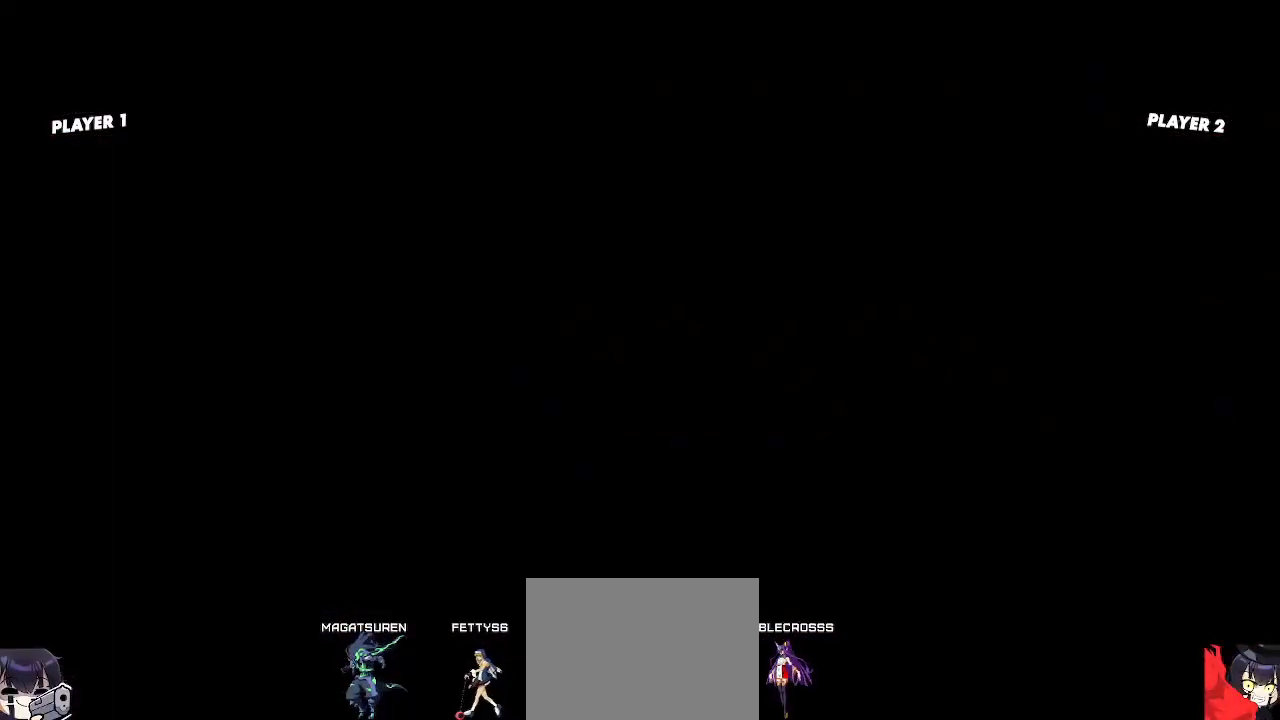
Gameplay with a controller (arcade stick); each line is a JSON object with the inputs held at the frame after it. "events" lists button and stick changes between this image and that frame as [ms after this image, input, new state], when the widget could be followed in between. Not read: L3 R3 other_buttons.
{"buttons": ["K"], "events": [[33, "K", "up"], [467, "K", "down"]]}
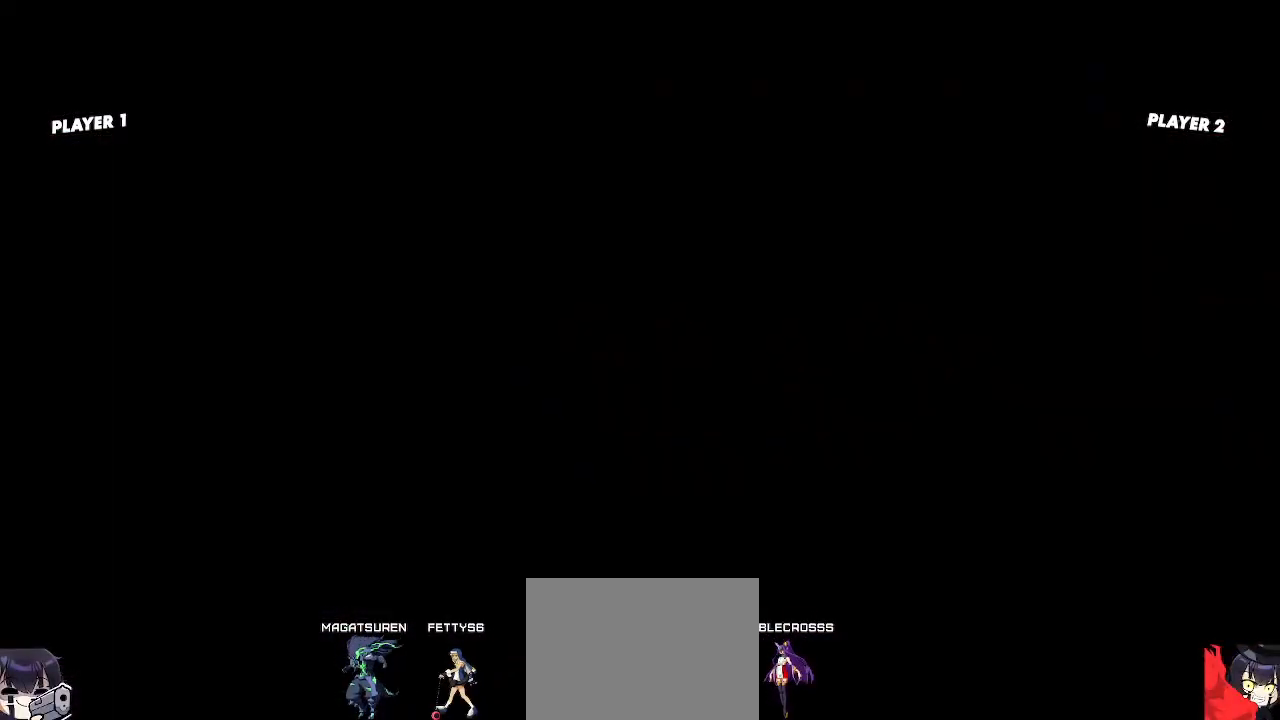
{"buttons": [], "events": [[83, "K", "up"]]}
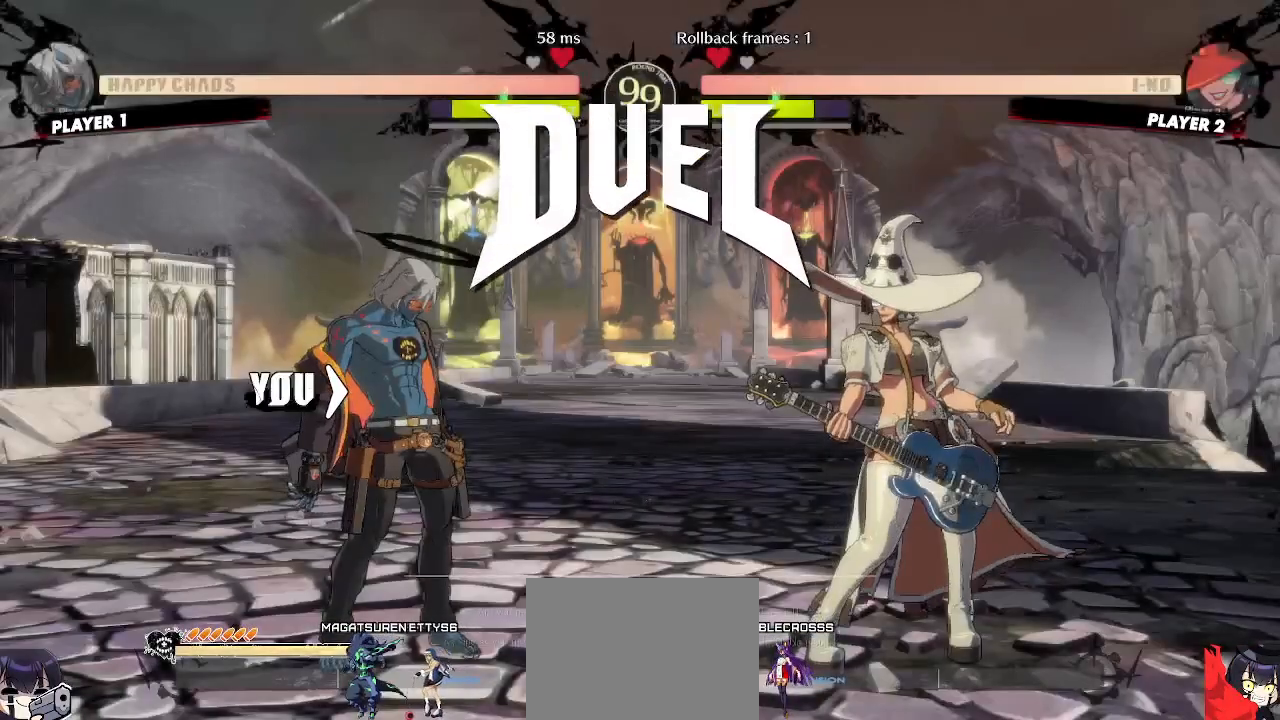
{"buttons": [], "events": []}
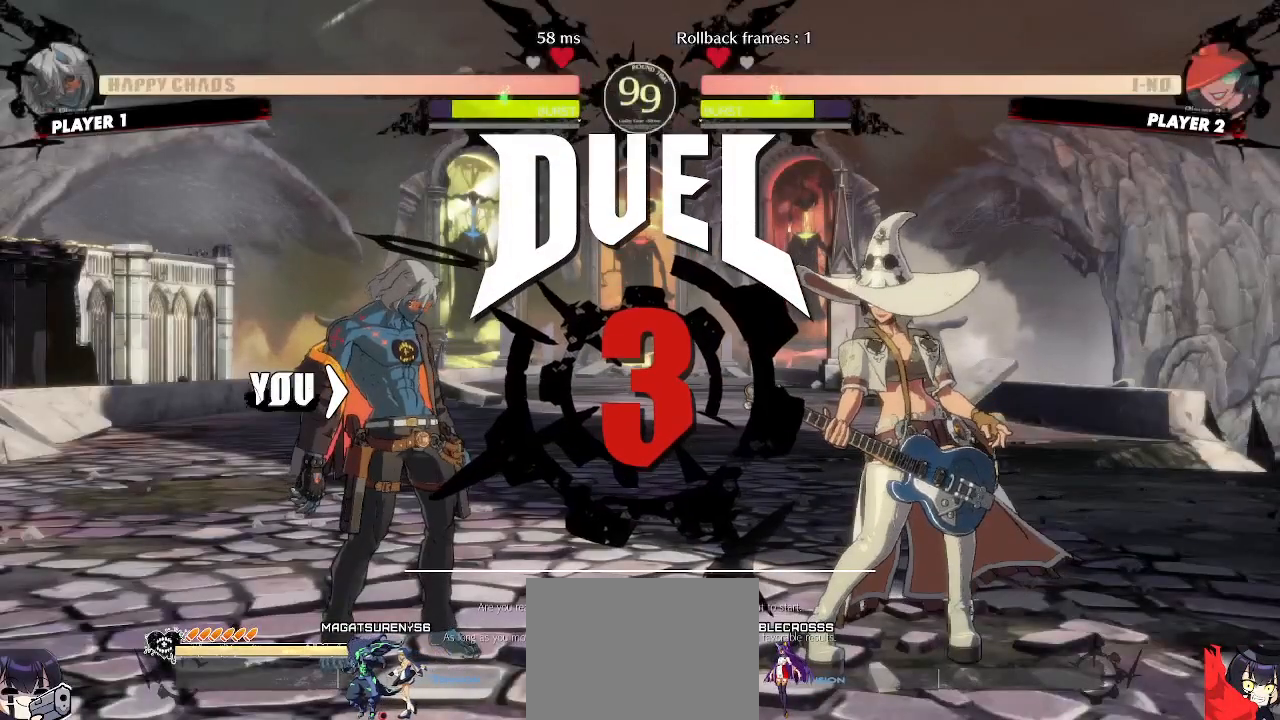
{"buttons": [], "events": []}
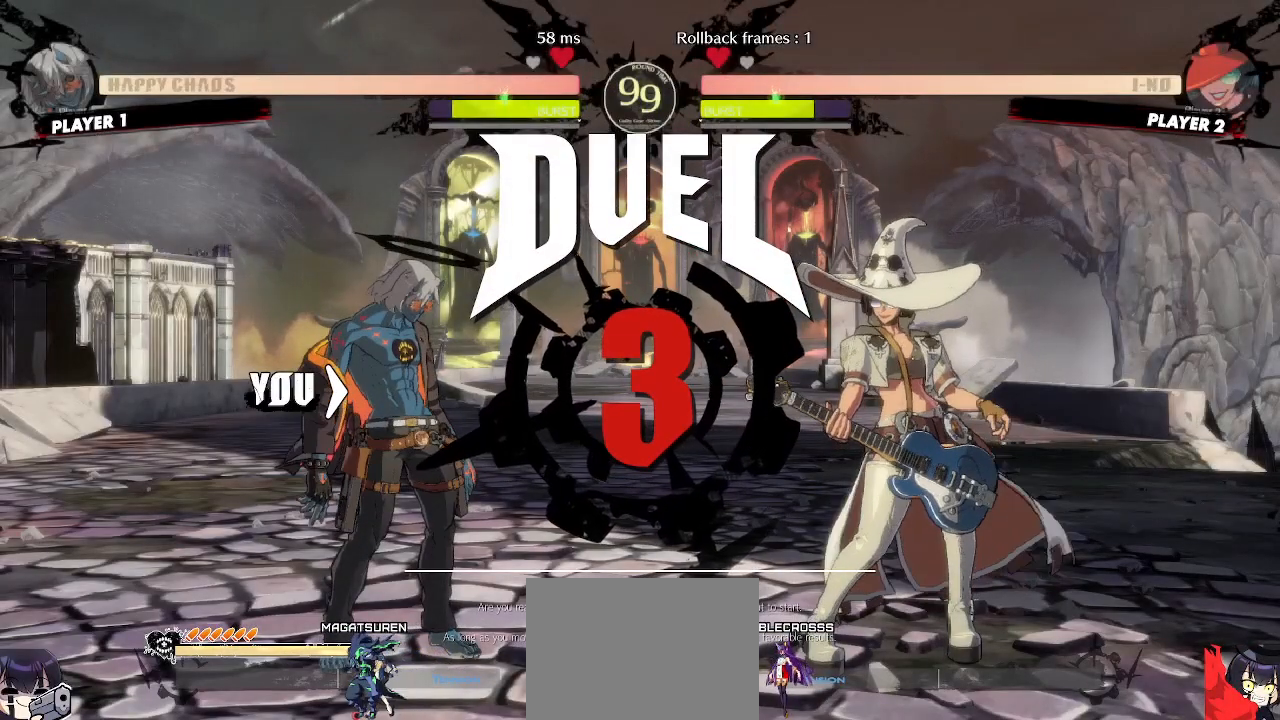
{"buttons": [], "events": []}
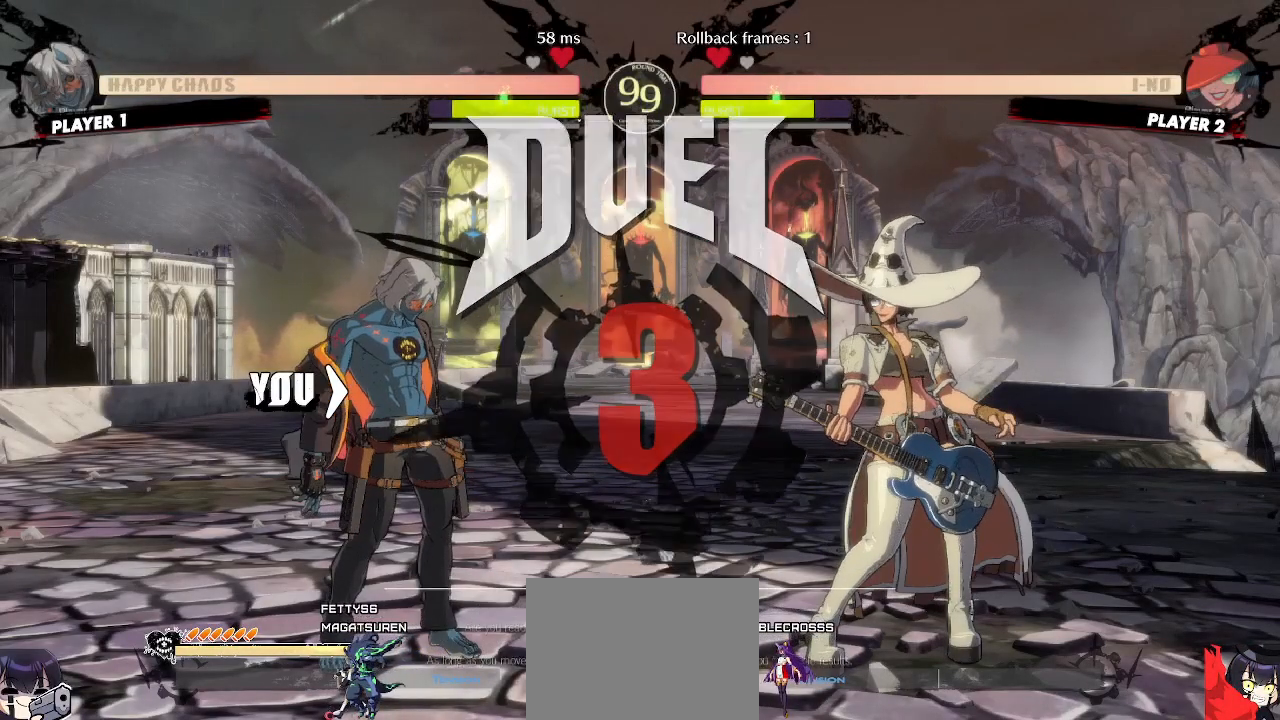
{"buttons": [], "events": []}
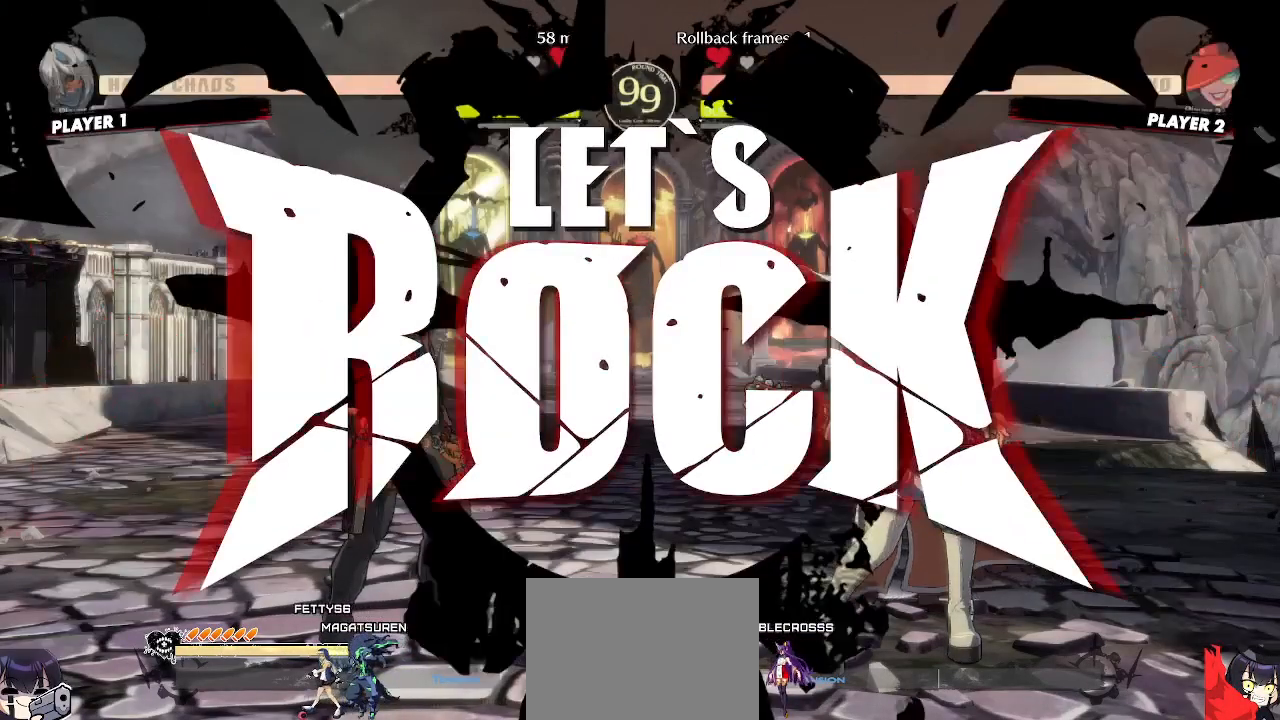
{"buttons": ["DPAD_LEFT"], "events": [[267, "DPAD_LEFT", "down"]]}
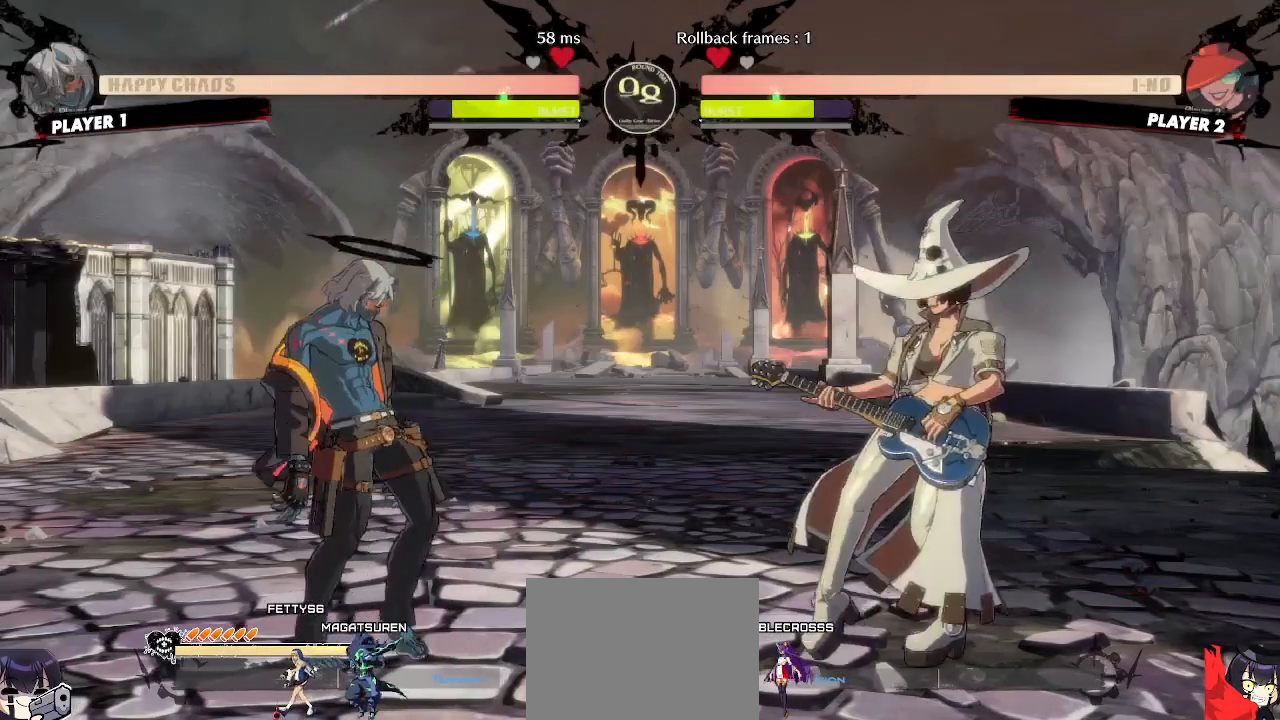
{"buttons": [], "events": [[383, "DPAD_LEFT", "up"]]}
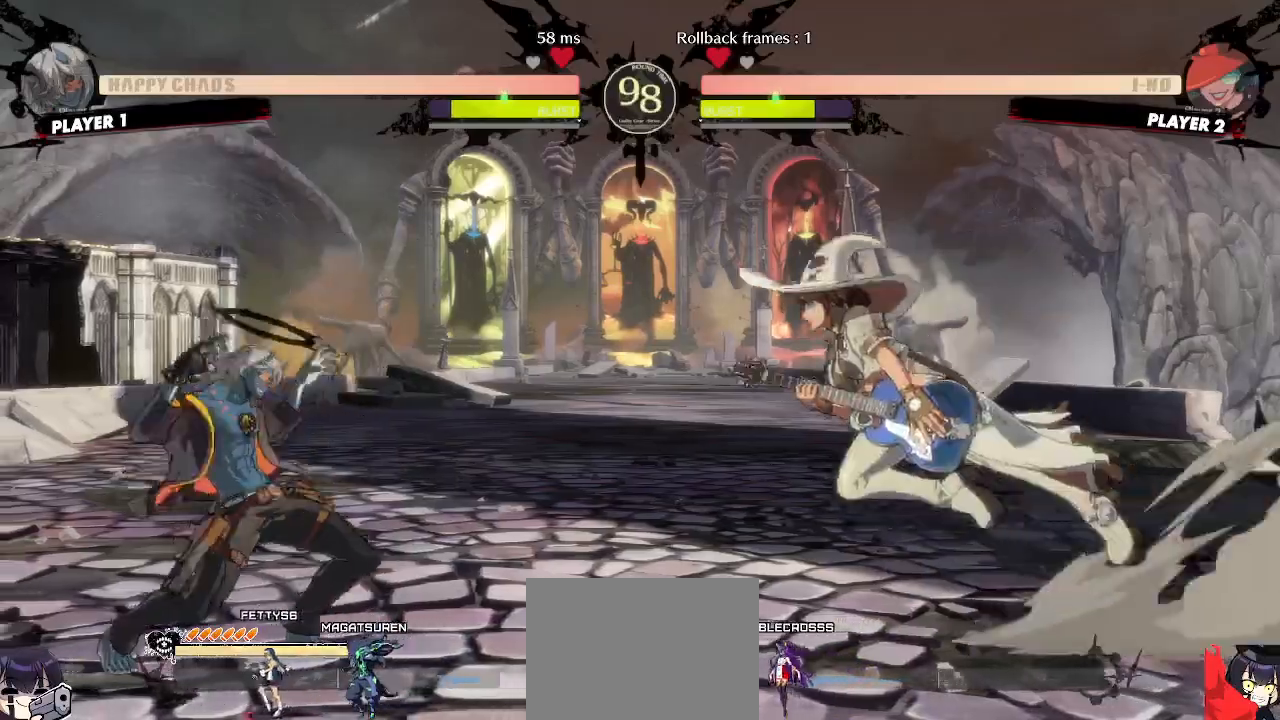
{"buttons": ["DPAD_DOWN"], "events": [[267, "DPAD_DOWN", "down"], [317, "DPAD_LEFT", "down"], [367, "DPAD_DOWN", "up"], [433, "DPAD_DOWN", "down"], [450, "DPAD_LEFT", "up"]]}
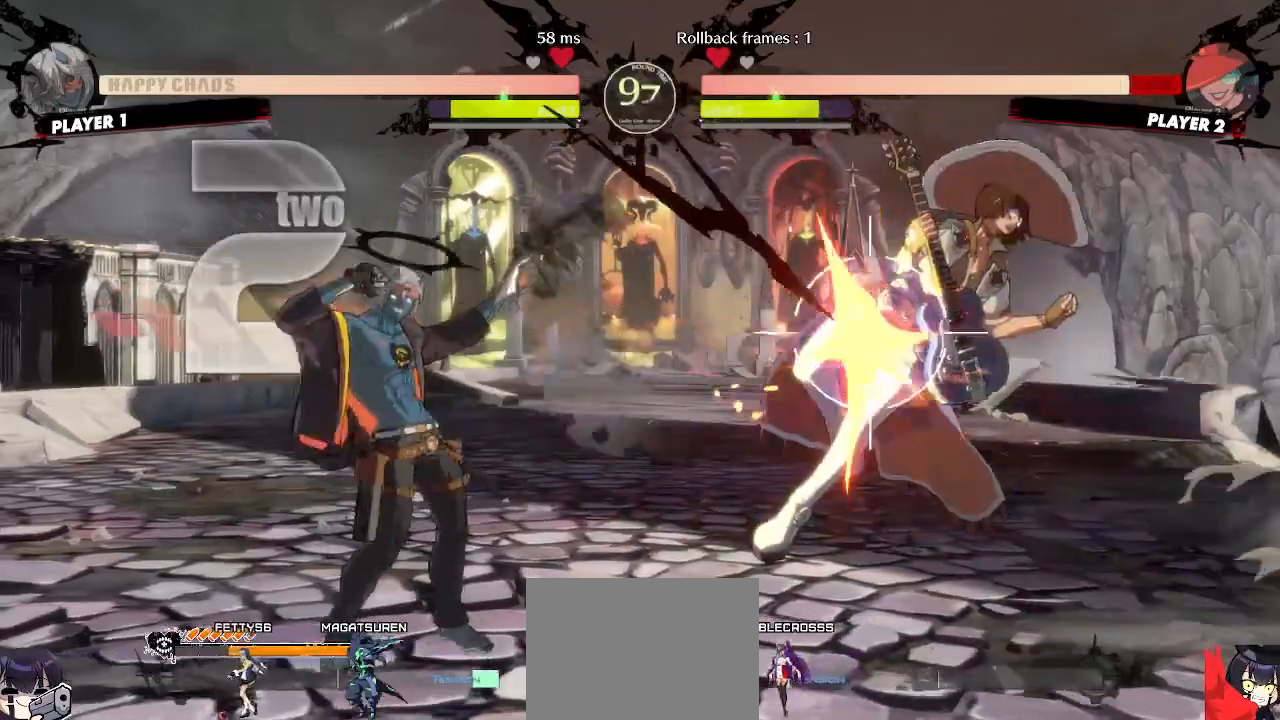
{"buttons": [], "events": [[283, "DPAD_DOWN", "up"], [350, "DPAD_DOWN", "down"], [433, "DPAD_DOWN", "up"]]}
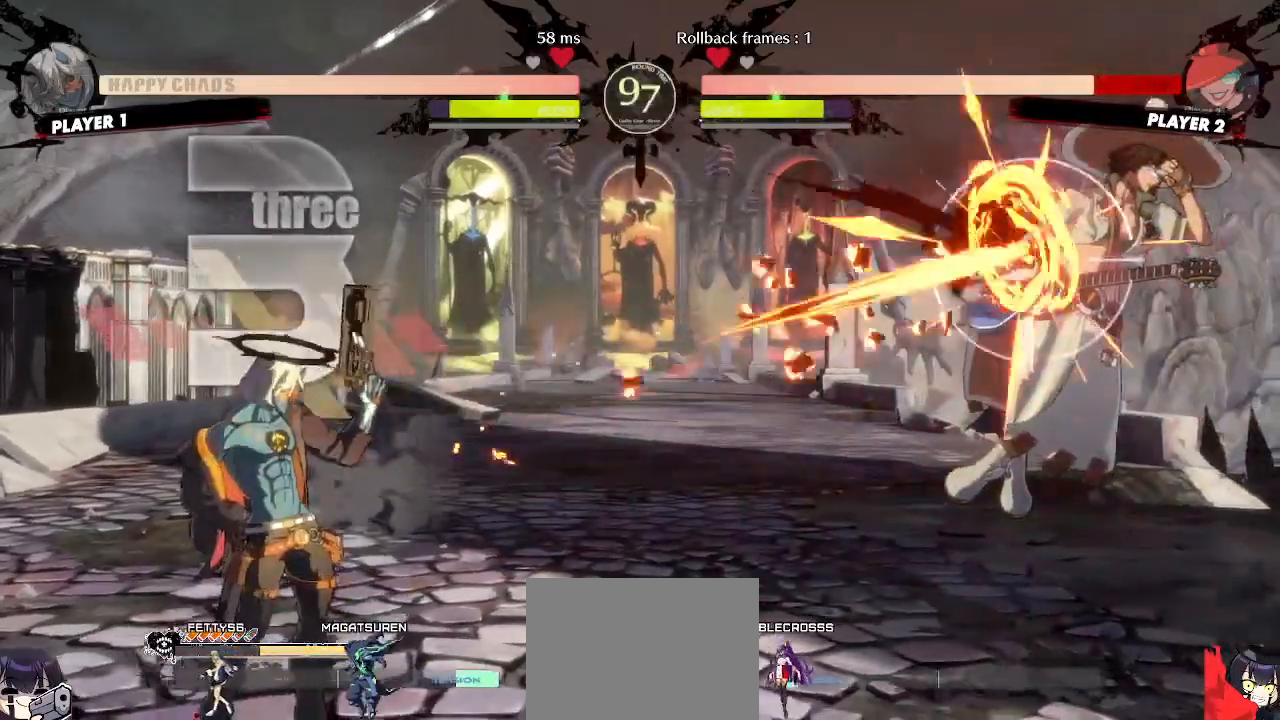
{"buttons": []}
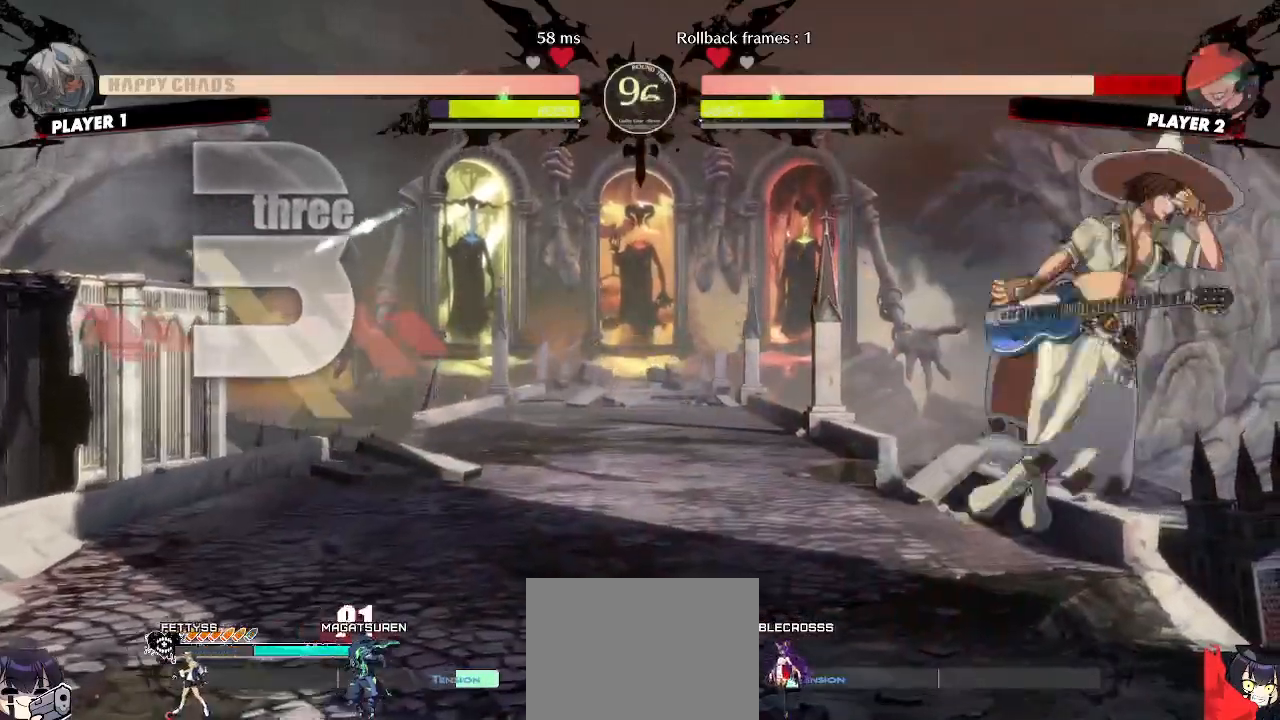
{"buttons": ["DPAD_RIGHT"], "events": [[217, "DPAD_RIGHT", "down"]]}
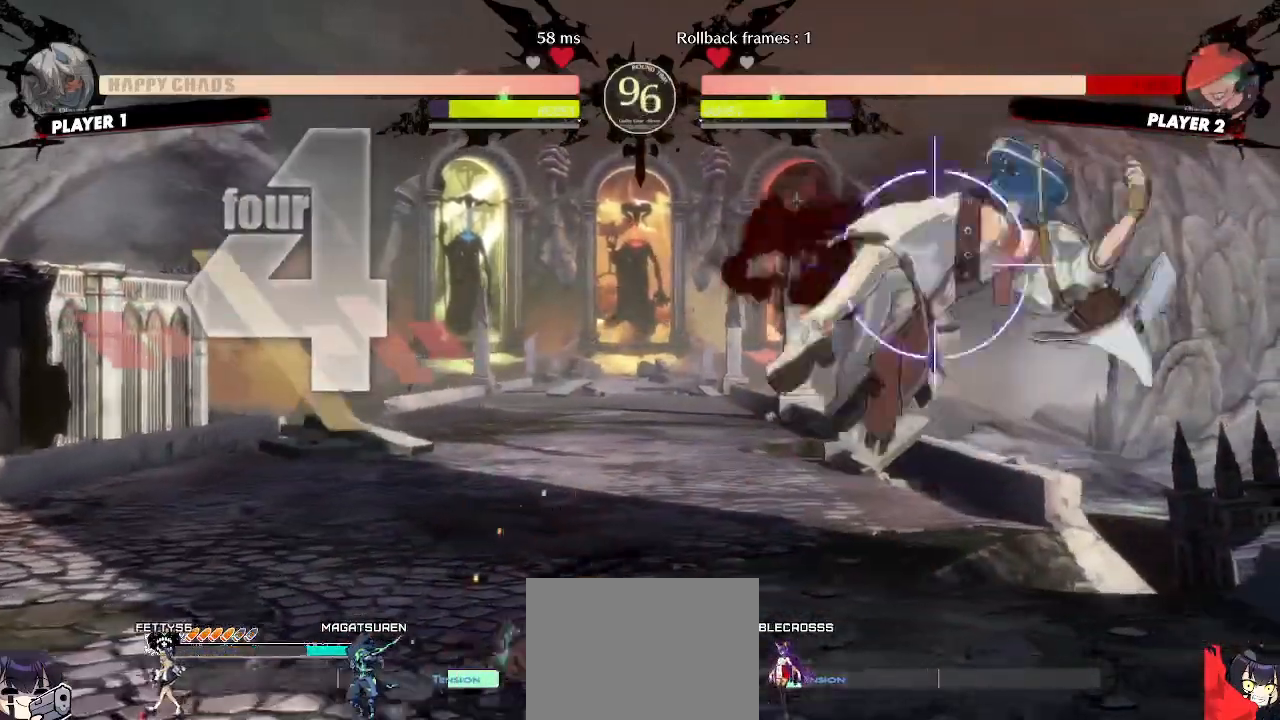
{"buttons": []}
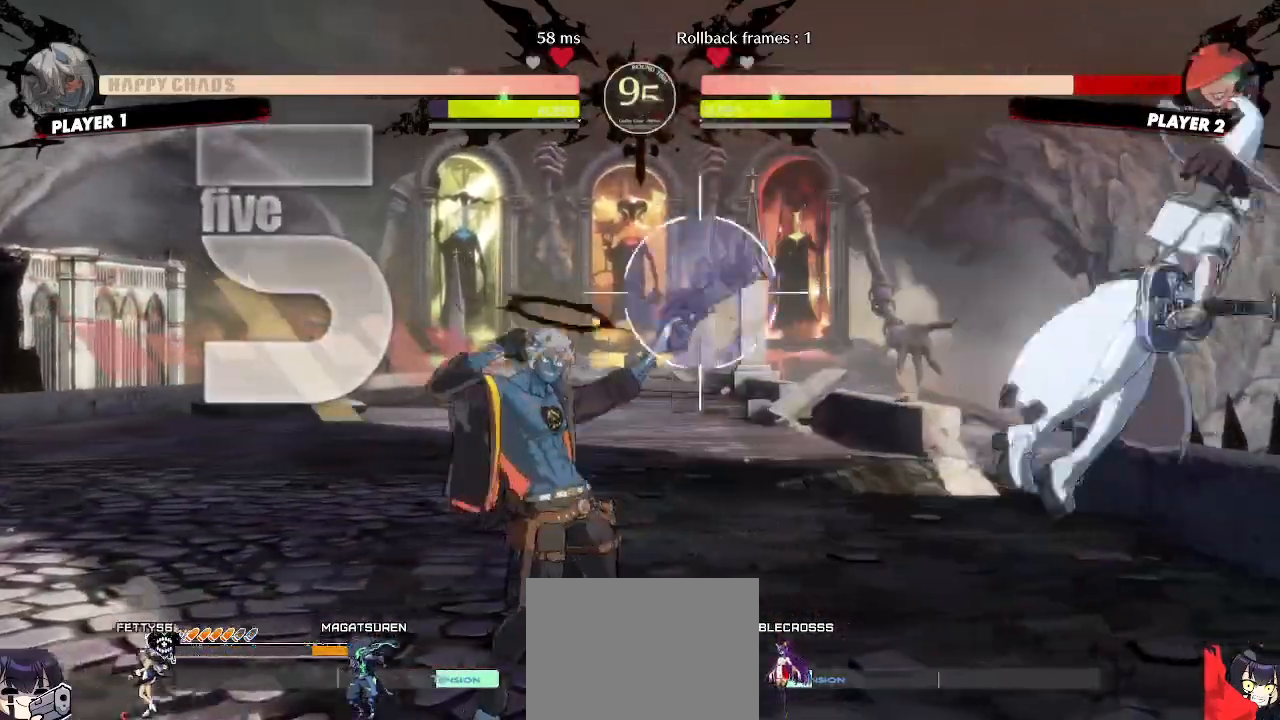
{"buttons": []}
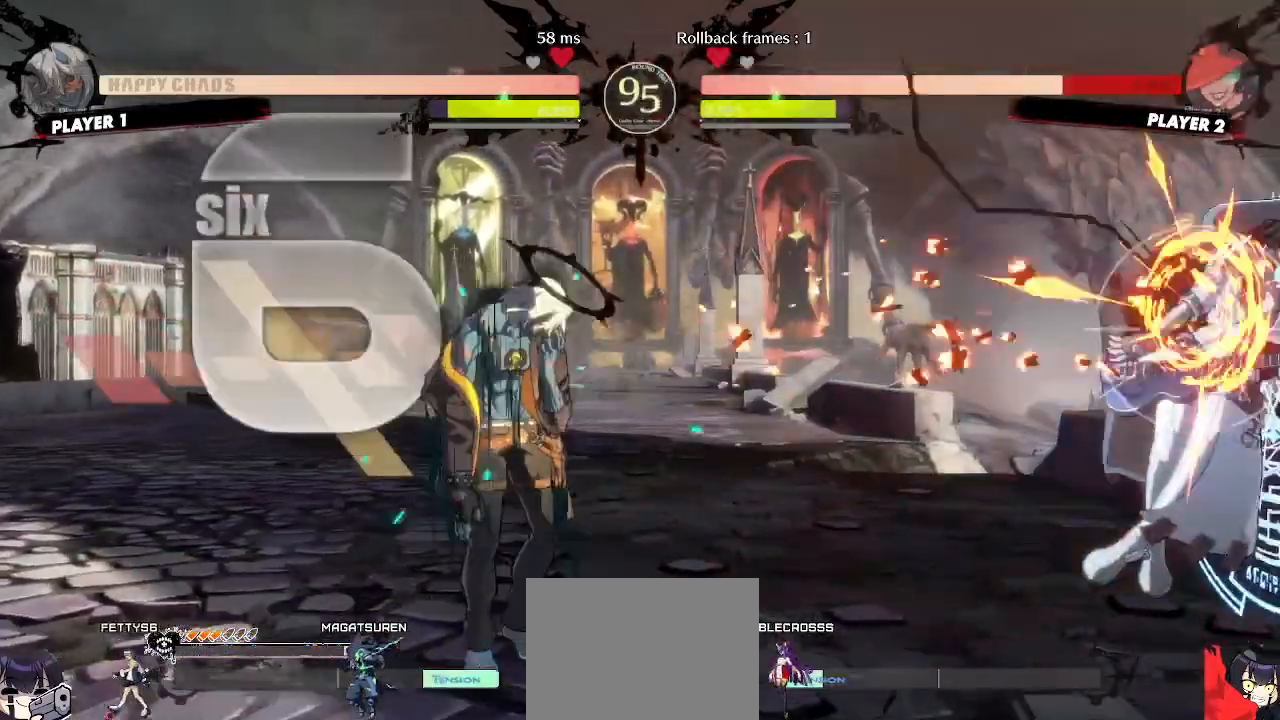
{"buttons": []}
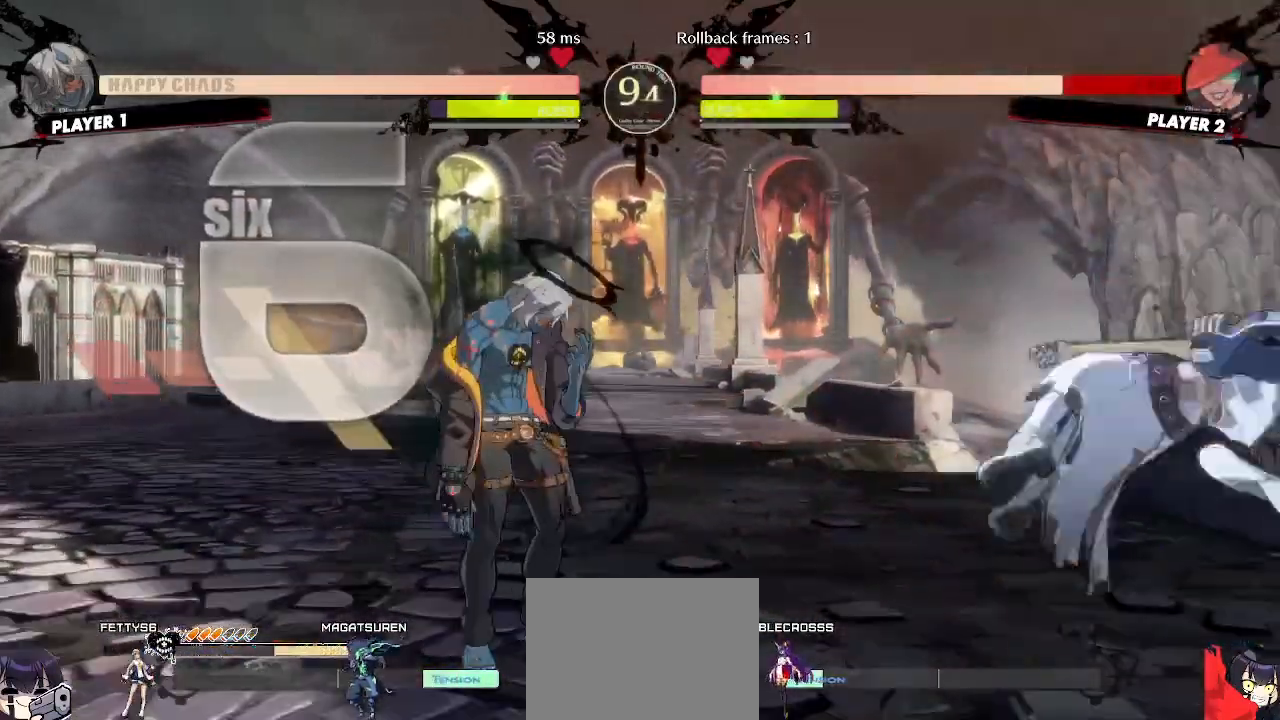
{"buttons": ["DPAD_RIGHT"], "events": [[183, "DPAD_RIGHT", "down"]]}
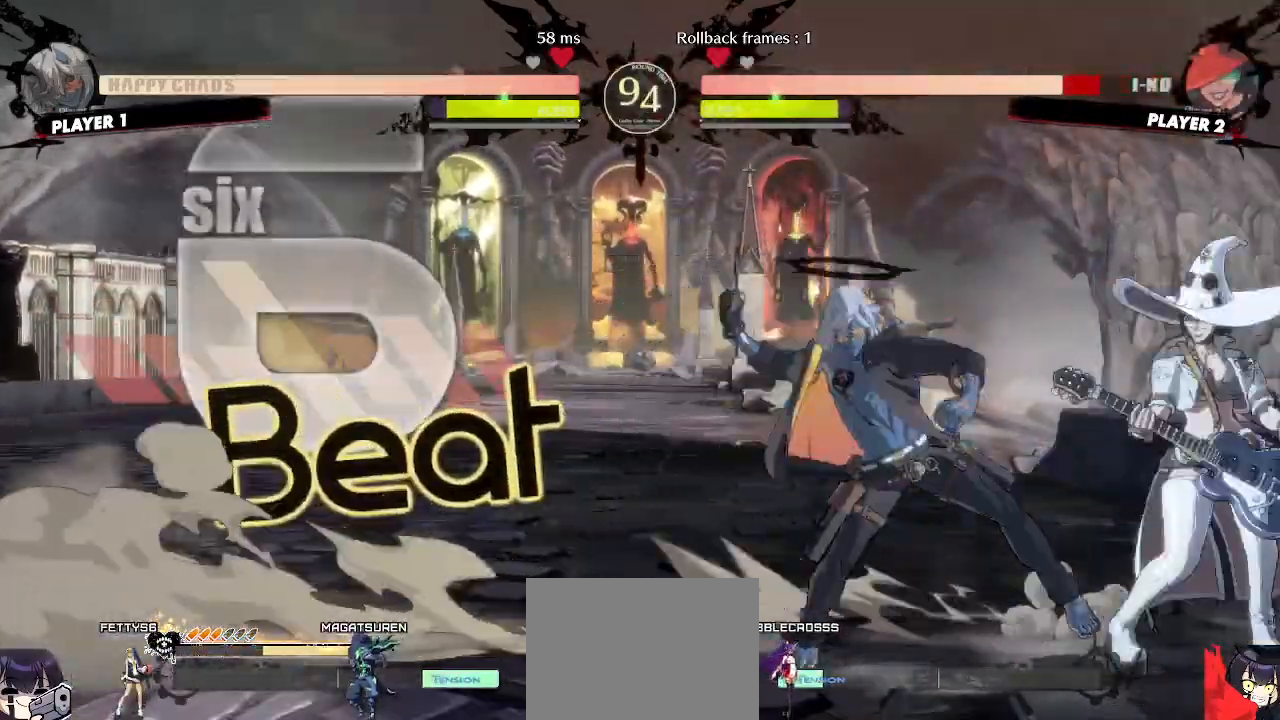
{"buttons": ["S"], "events": [[67, "DPAD_RIGHT", "up"], [367, "DPAD_DOWN", "down"], [433, "DPAD_RIGHT", "down"], [450, "DPAD_DOWN", "up"], [467, "S", "down"], [500, "DPAD_RIGHT", "up"]]}
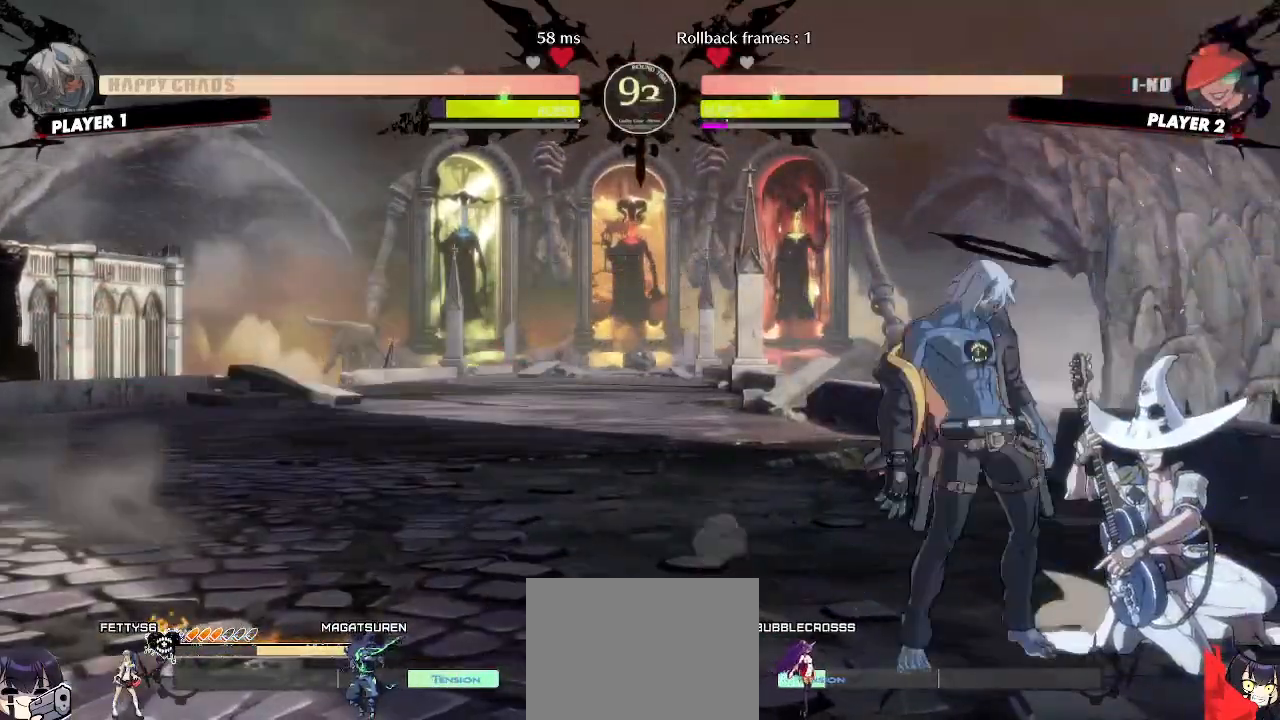
{"buttons": [], "events": [[17, "S", "up"]]}
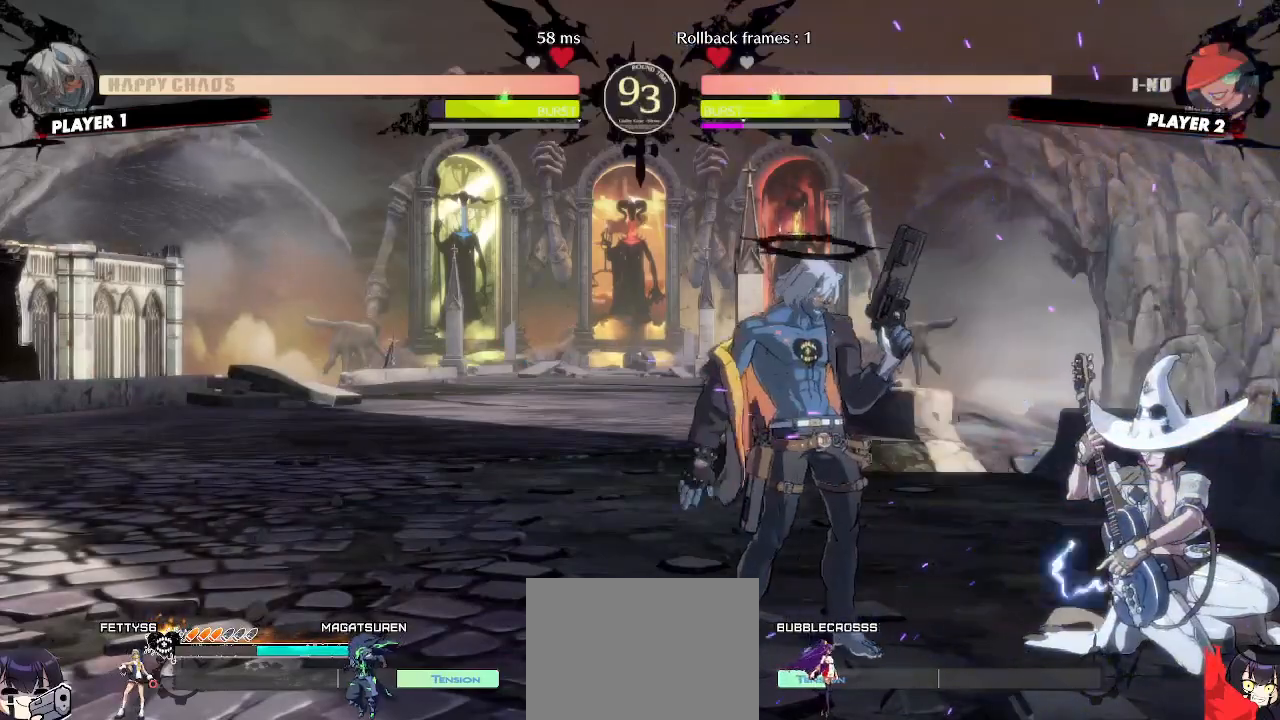
{"buttons": [], "events": []}
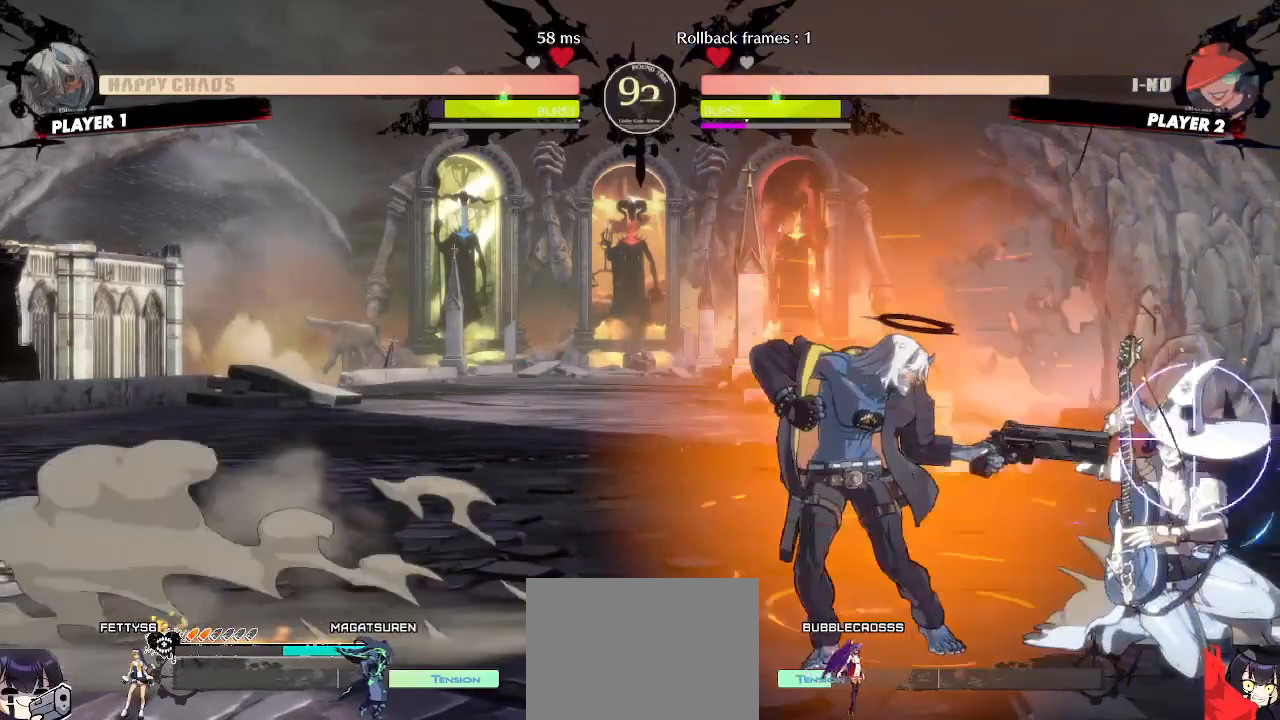
{"buttons": [], "events": []}
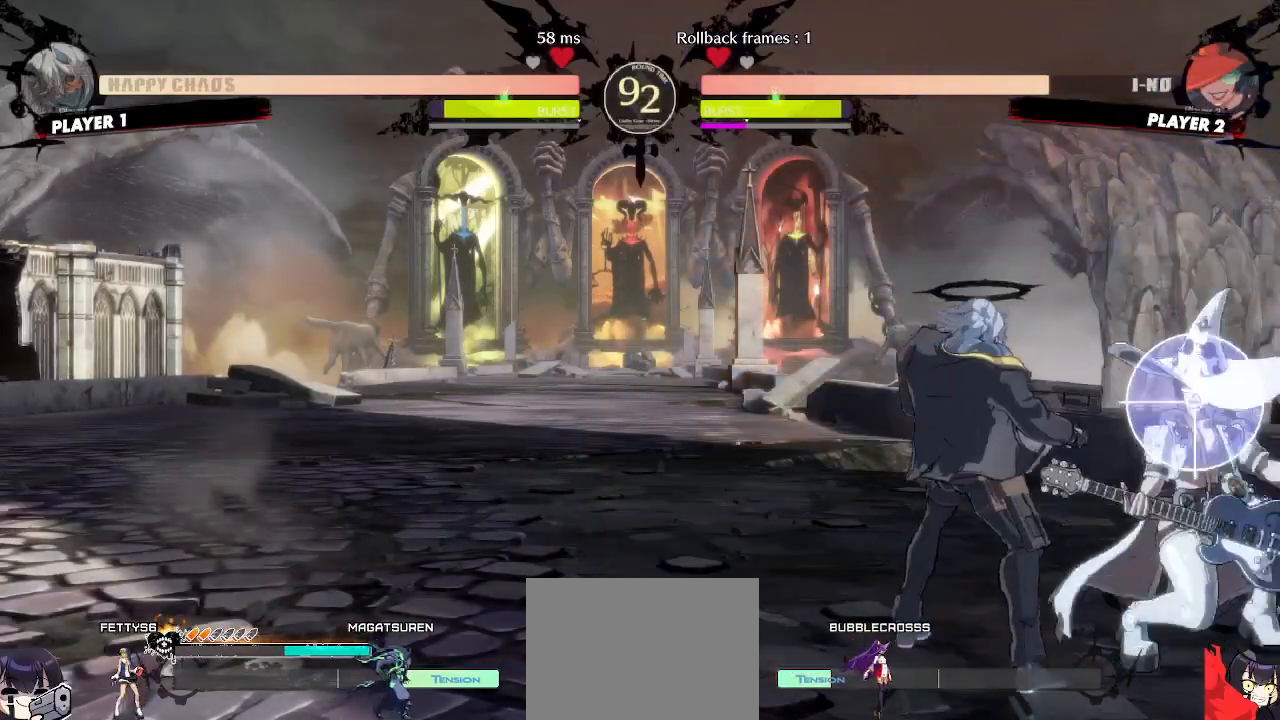
{"buttons": ["DPAD_DOWN"], "events": [[317, "DPAD_DOWN", "down"]]}
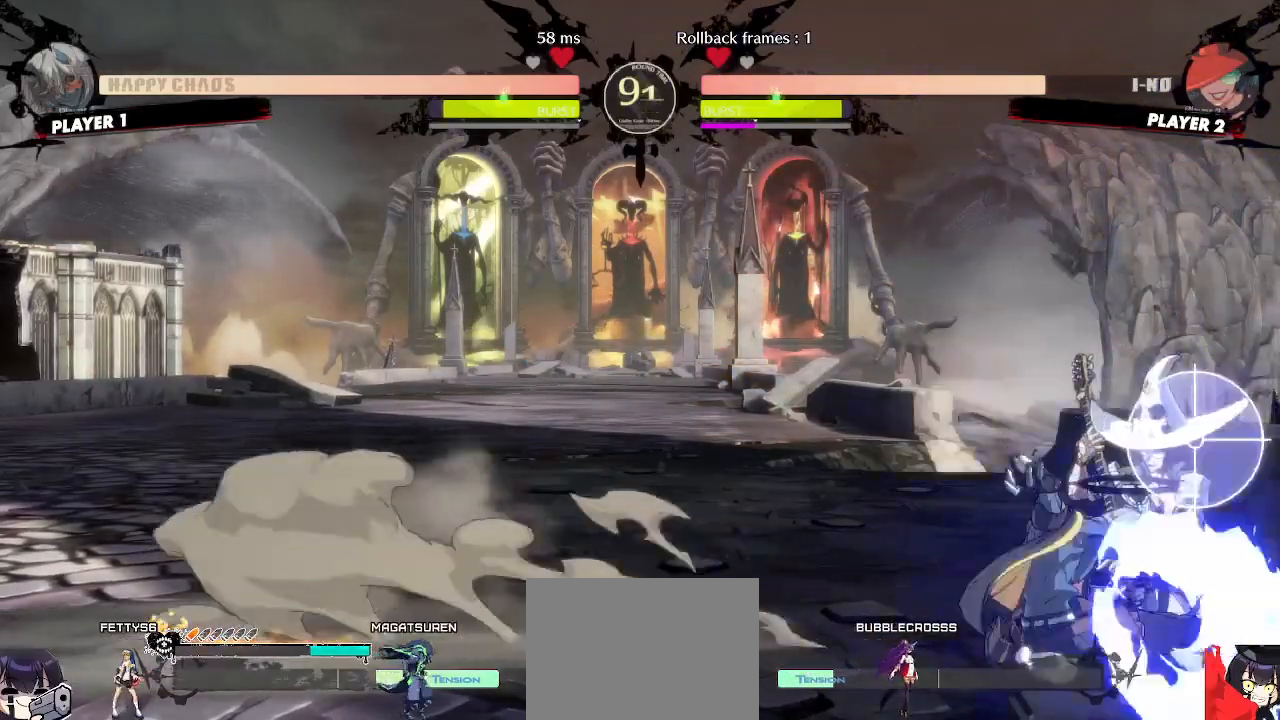
{"buttons": [], "events": [[50, "DPAD_DOWN", "up"]]}
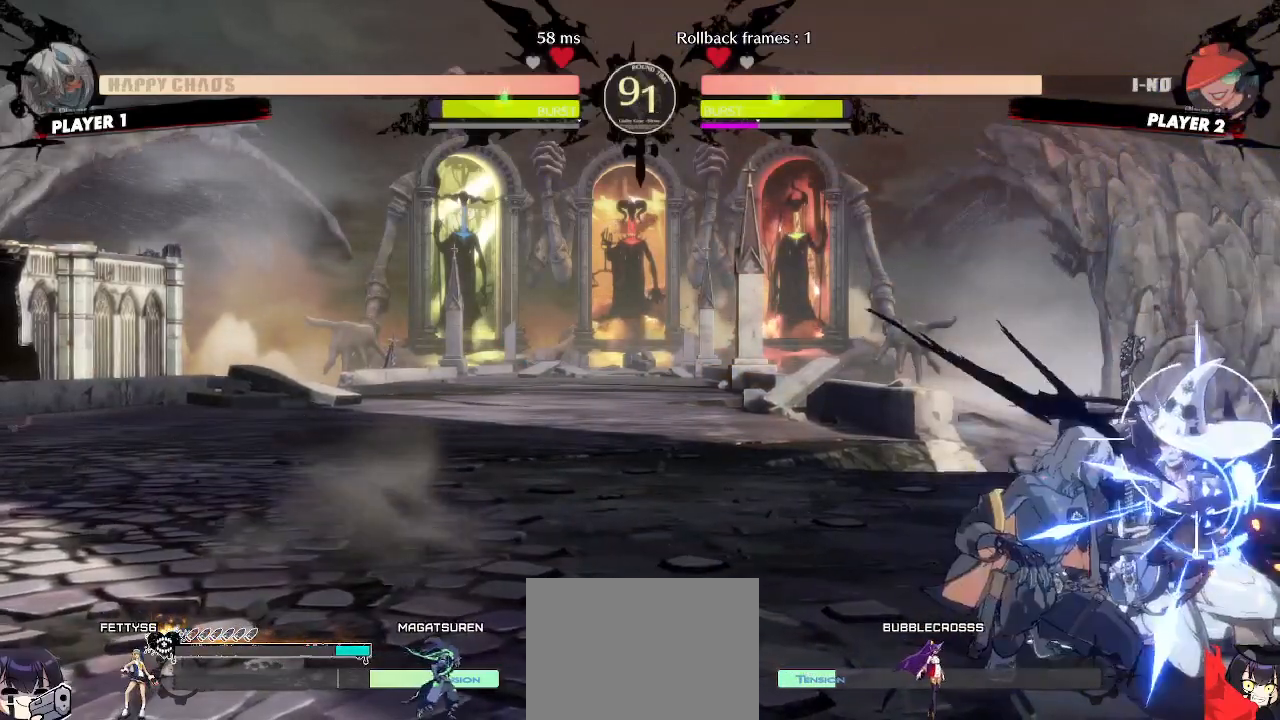
{"buttons": [], "events": [[100, "DPAD_DOWN", "down"], [150, "K", "down"], [200, "K", "up"], [350, "DPAD_DOWN", "up"]]}
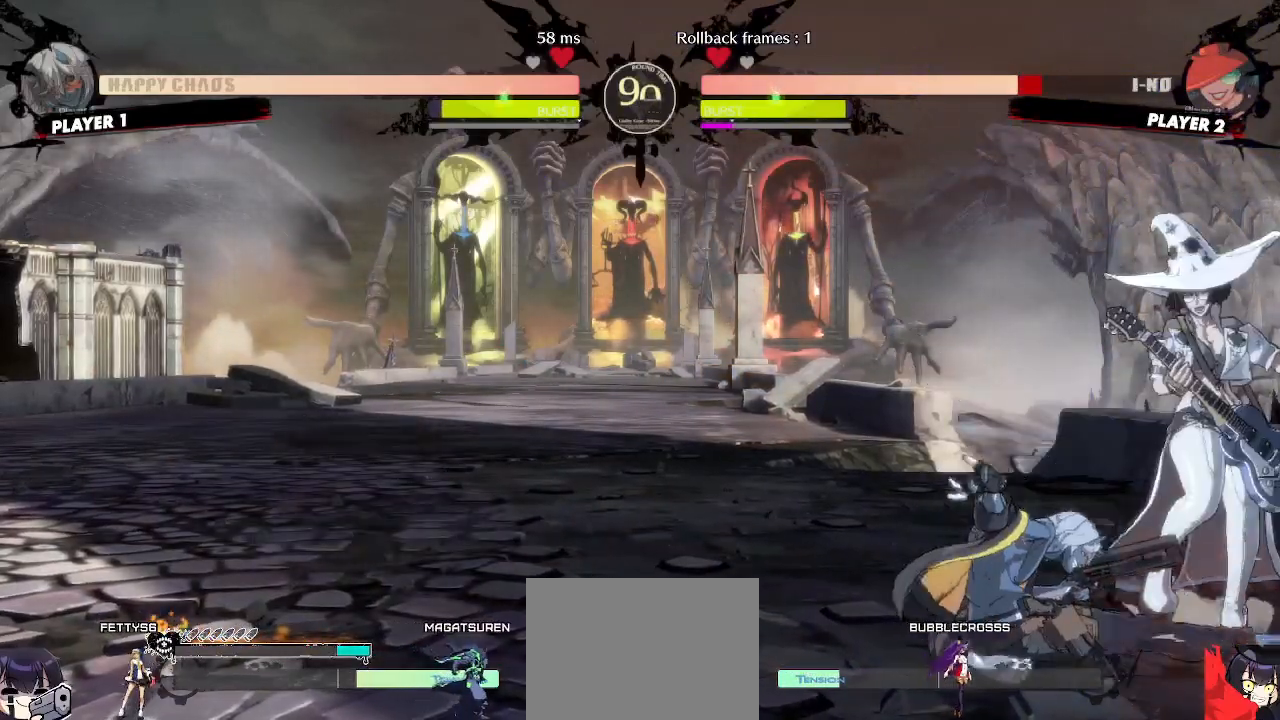
{"buttons": ["DPAD_RIGHT"], "events": [[250, "DPAD_RIGHT", "down"]]}
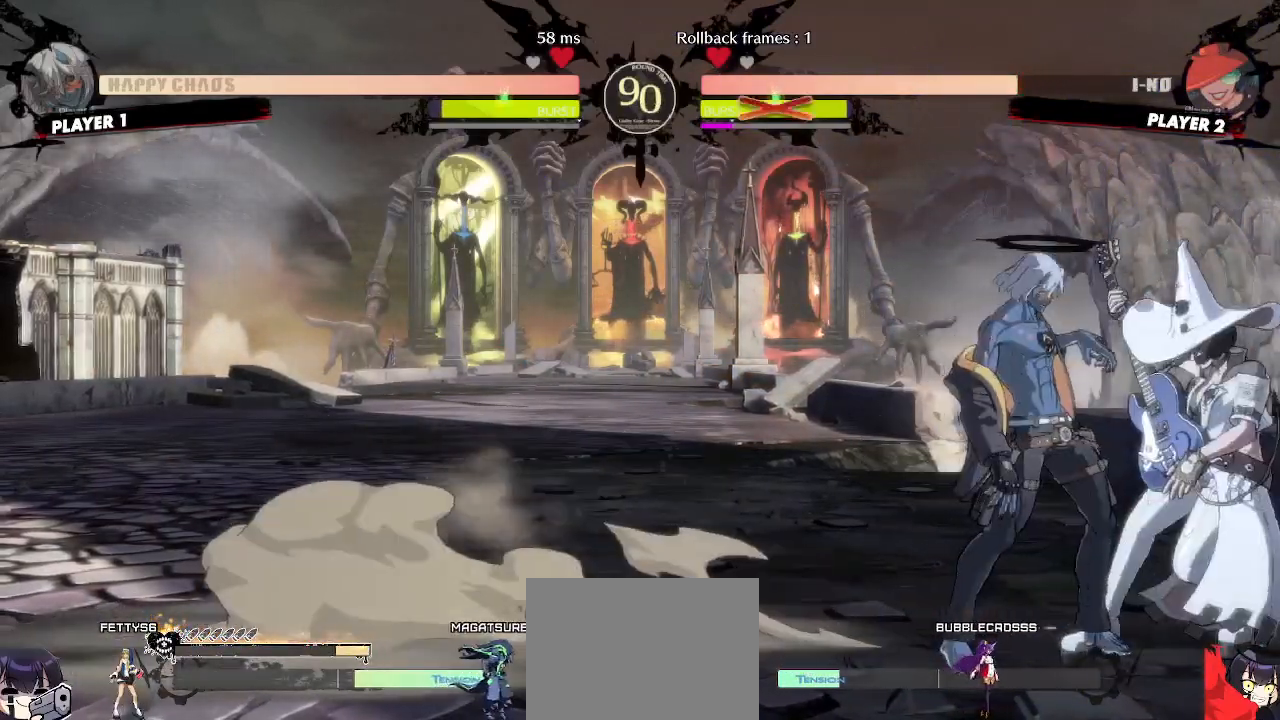
{"buttons": []}
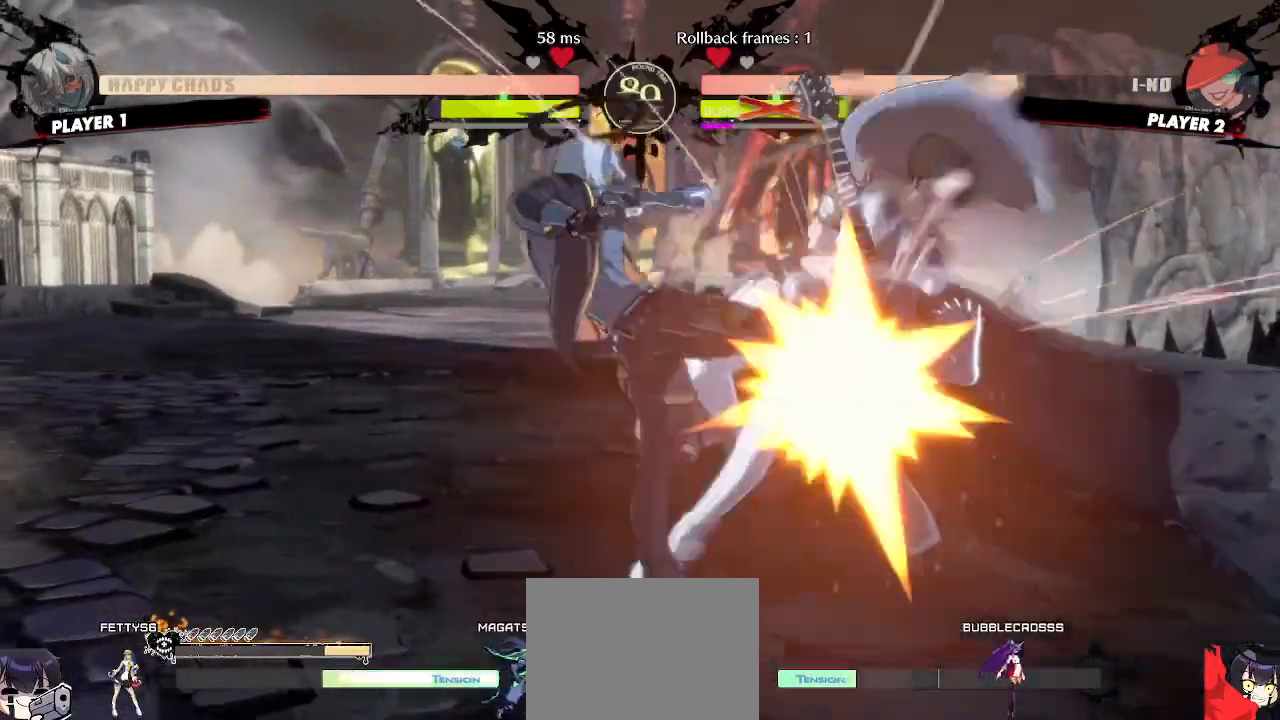
{"buttons": [], "events": []}
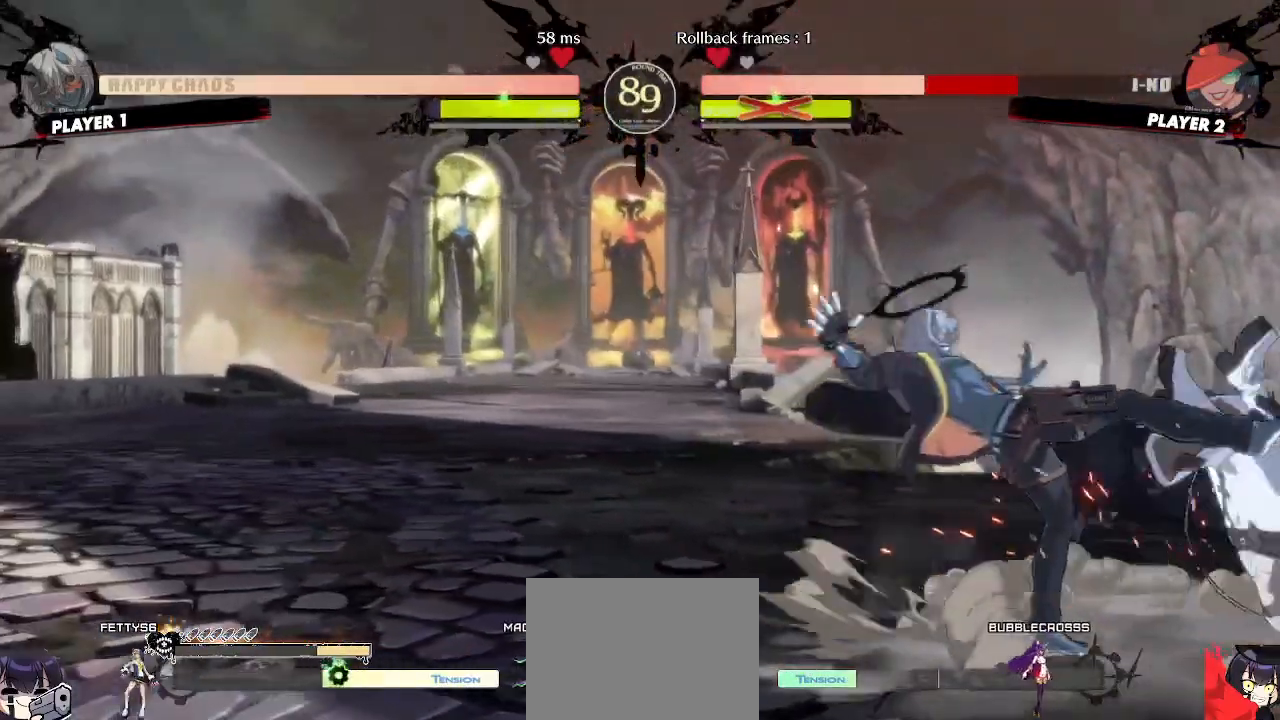
{"buttons": [], "events": [[167, "DPAD_DOWN", "down"], [233, "DPAD_DOWN", "up"], [317, "DPAD_DOWN", "down"], [333, "P", "down"], [383, "DPAD_DOWN", "up"], [383, "P", "up"]]}
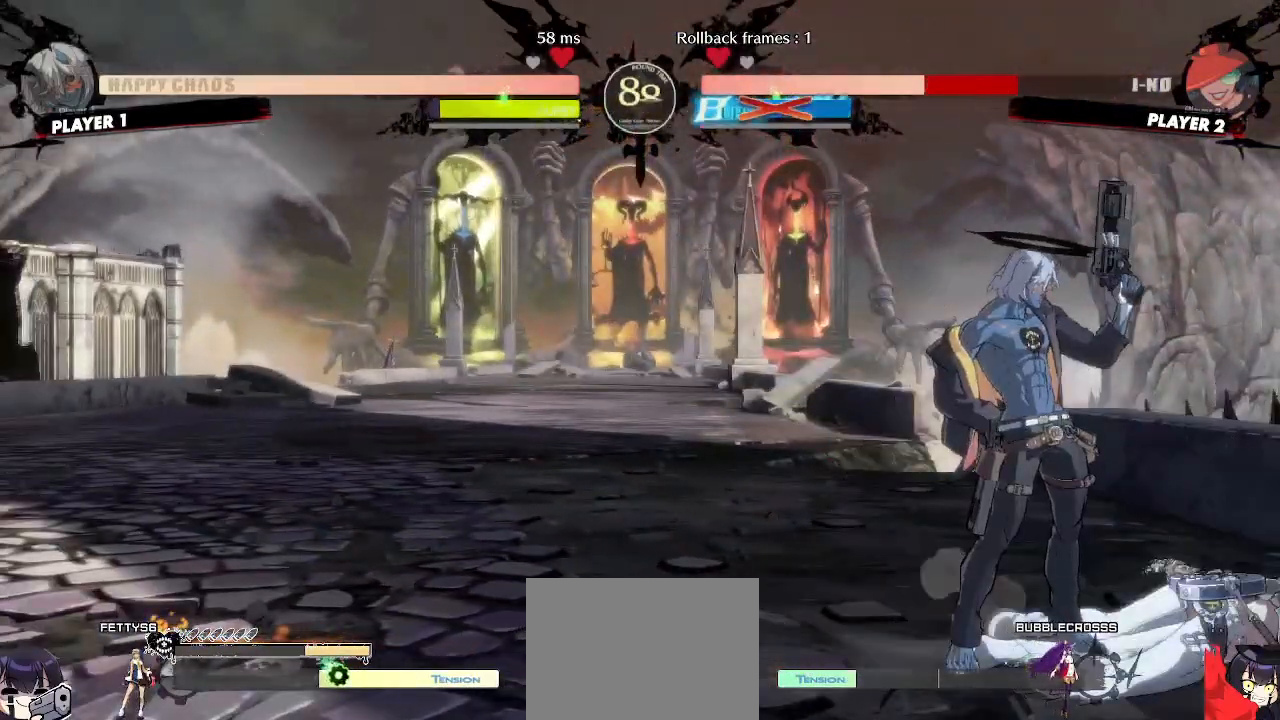
{"buttons": []}
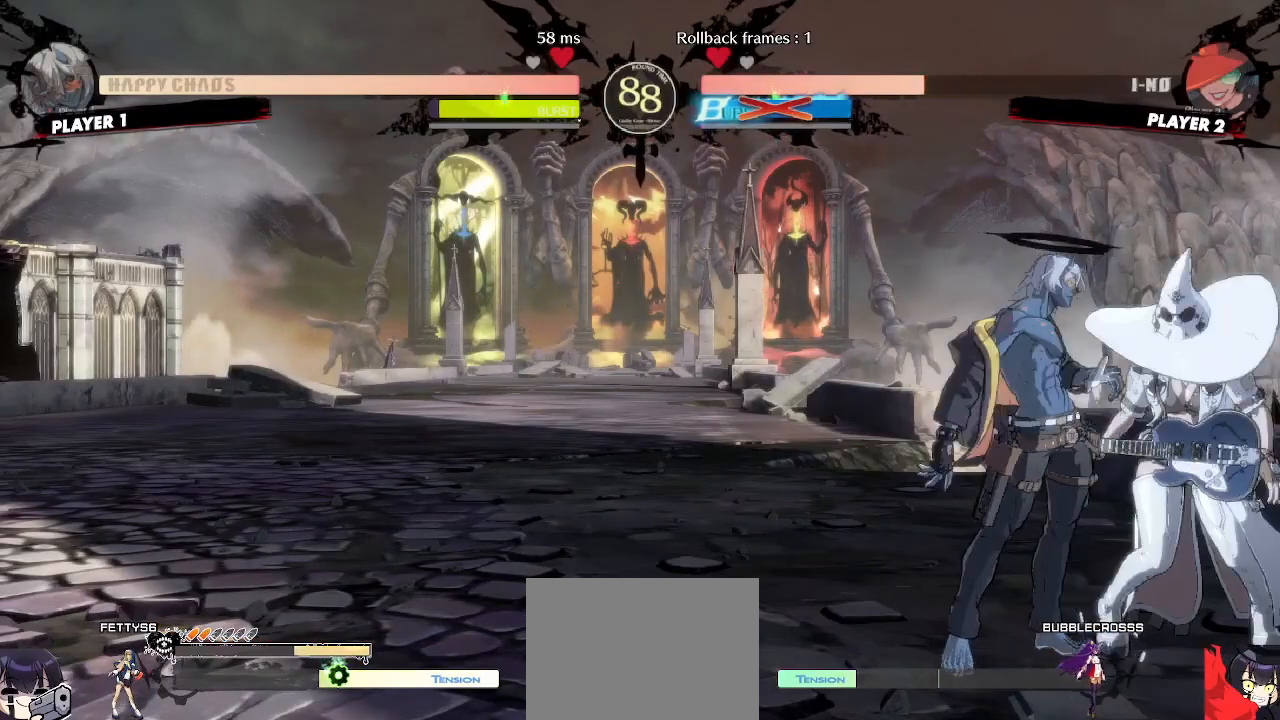
{"buttons": ["DPAD_DOWN", "DPAD_LEFT"], "events": [[367, "DPAD_LEFT", "down"], [433, "DPAD_DOWN", "down"]]}
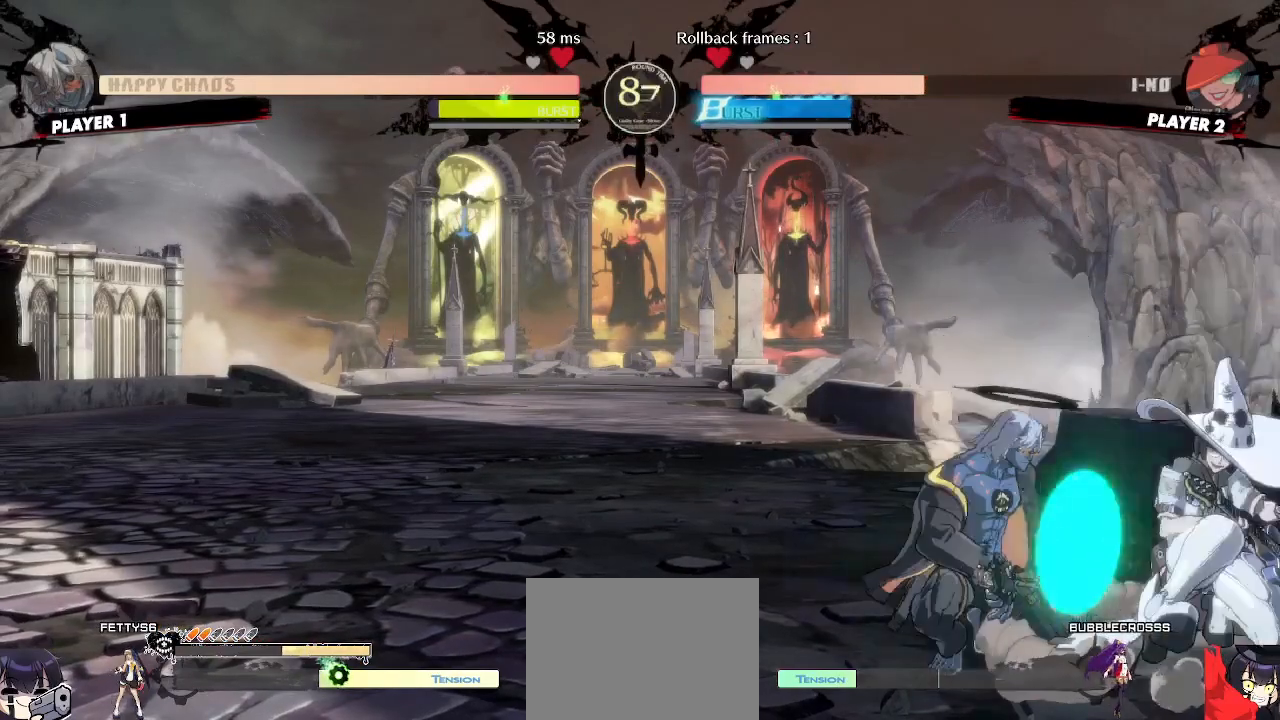
{"buttons": ["DPAD_DOWN", "DPAD_LEFT"], "events": []}